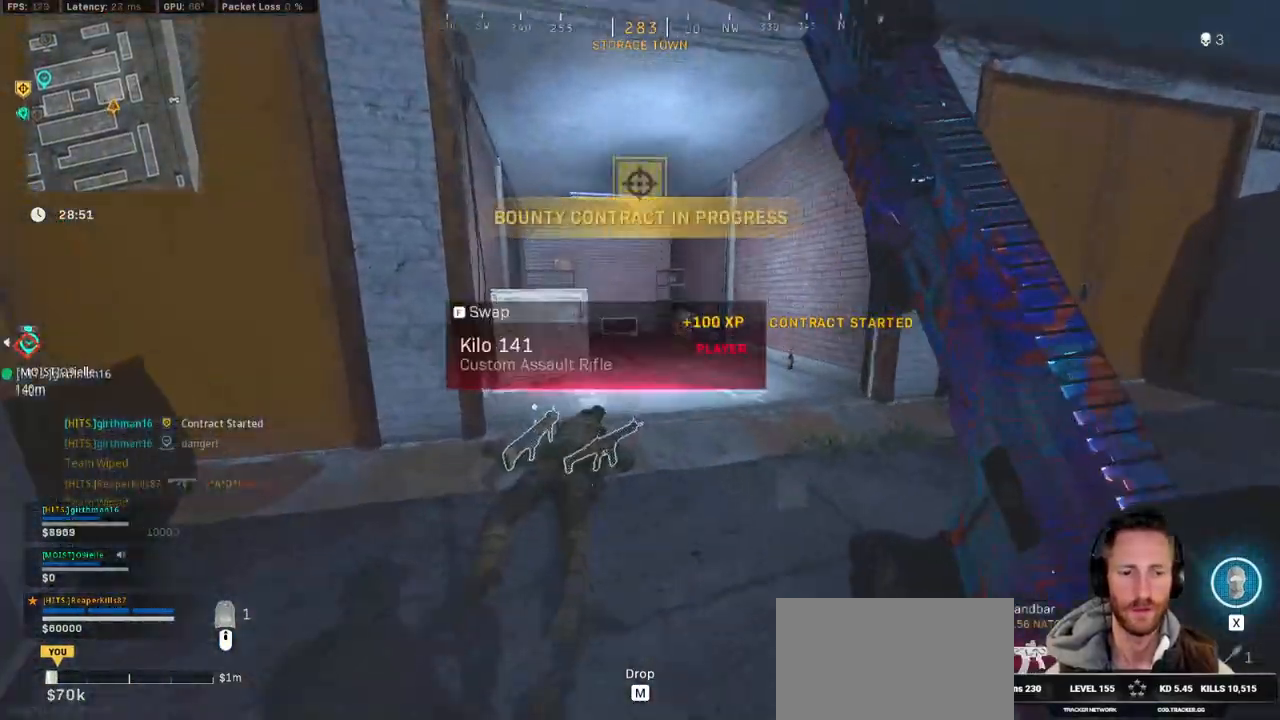
Gameplay with keyboard and mouse; each line is a JSON object with the keys and mouse buttons held at the frame after it. "events" lists presses ("down") and releases ("up") of "1", "2", "3", "4", "5", "a", "alt", "b", "c", "ctrl", "d", "e", "f", "g", "q", "r", "s", "shift", "space", "t", "tab", "v", "w", "x", "z", "mouse_left", "mouse_wheel", "mouse_right", "mouse_mb4" and "mouse_mb5" between this image and that frame as [ms after this image, input, new state], when the widget could be followed in between. "mouse_left", "mouse_wheel", "mouse_right", "mouse_mb4", "mouse_mb5" = the "left", "wheel", "right", "mb4", "mb5" buttons of the "mouse" list. No other keys are recorded. "wheel" means that the mouse wheel is clicked or scrolled. Mouse movement is not recorded.
{"keys": ["shift", "w"], "mouse": [], "events": []}
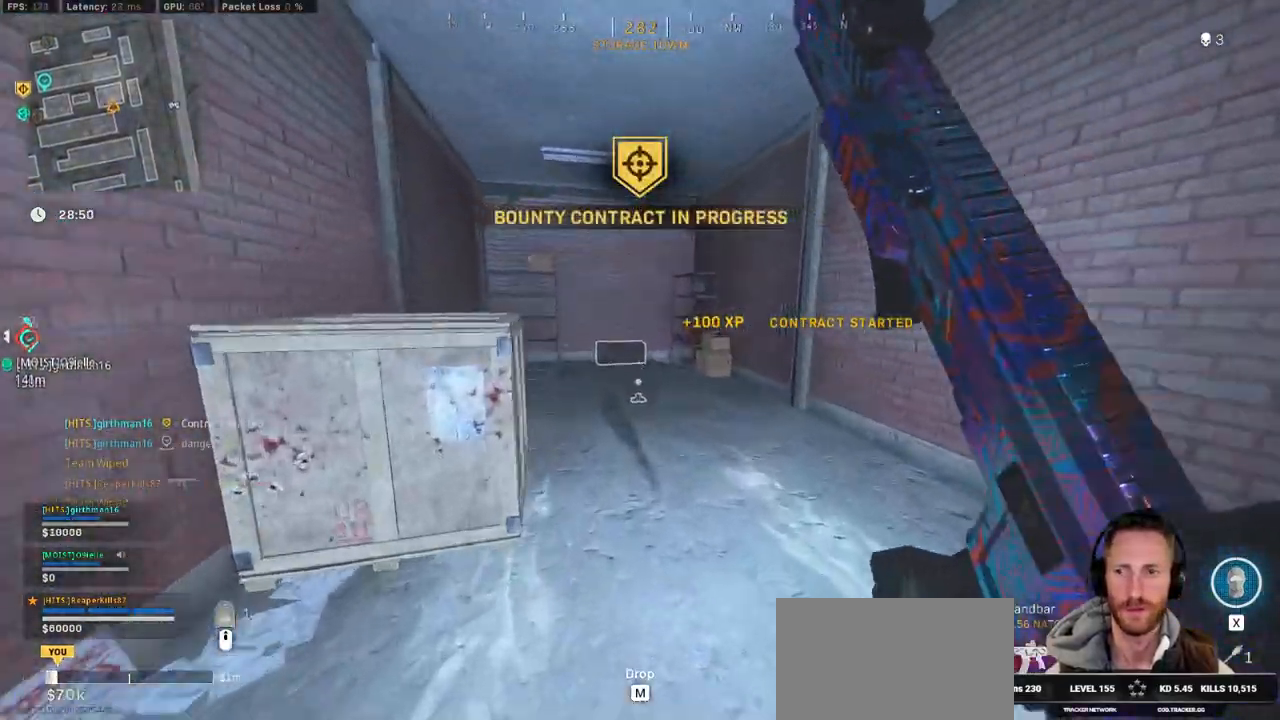
{"keys": ["a", "w"], "mouse": [], "events": [[300, "c", "down"], [383, "a", "down"], [383, "shift", "up"], [433, "c", "up"]]}
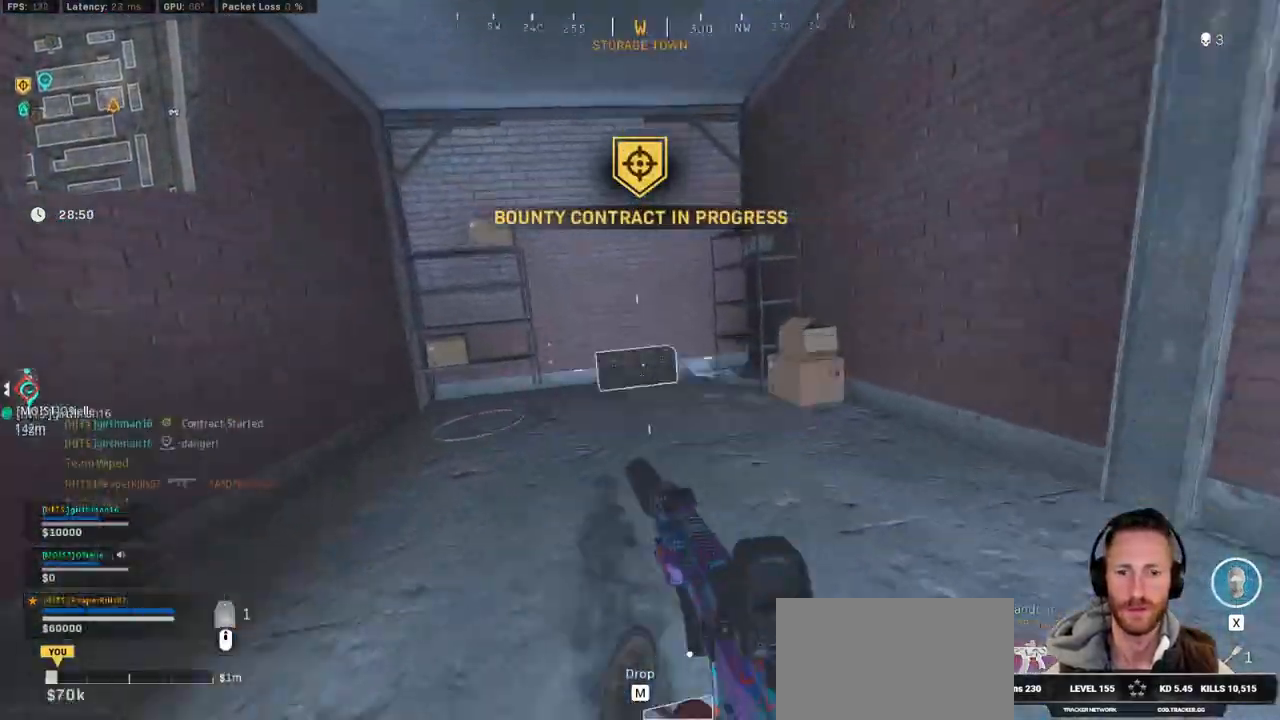
{"keys": ["a", "ctrl", "s"], "mouse": [], "events": [[117, "f", "down"], [200, "w", "up"], [217, "f", "up"], [283, "ctrl", "down"], [317, "f", "down"], [450, "f", "up"], [483, "s", "down"]]}
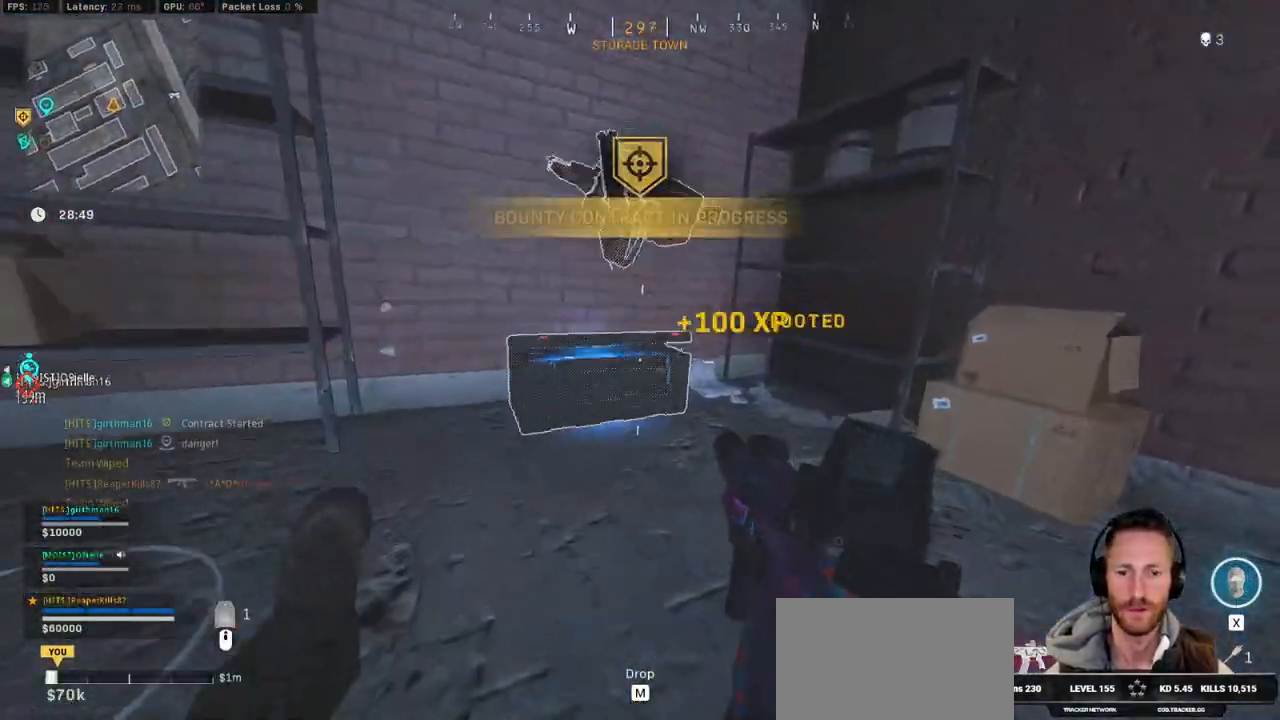
{"keys": ["ctrl", "w"], "mouse": [], "events": [[183, "d", "down"], [233, "a", "up"], [267, "s", "up"], [400, "w", "down"], [500, "d", "up"]]}
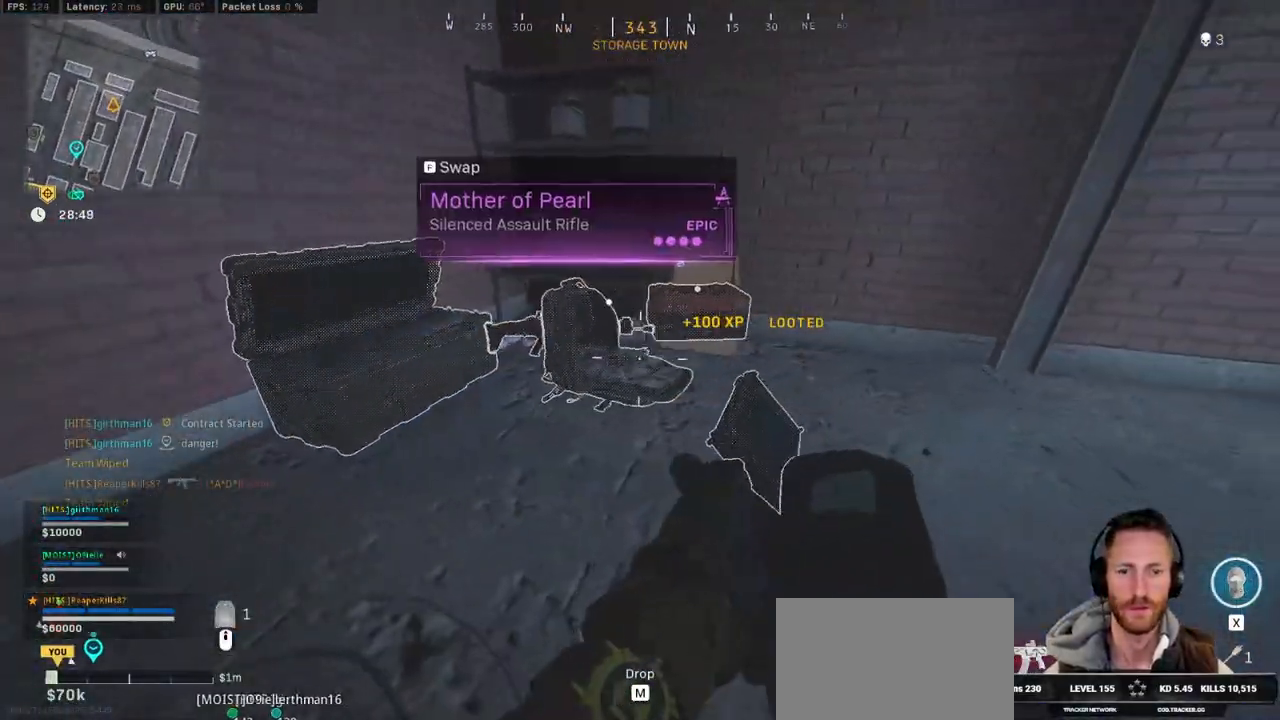
{"keys": ["a", "ctrl", "d", "s"], "mouse": [], "events": [[117, "a", "down"], [367, "w", "up"], [483, "d", "down"], [500, "s", "down"]]}
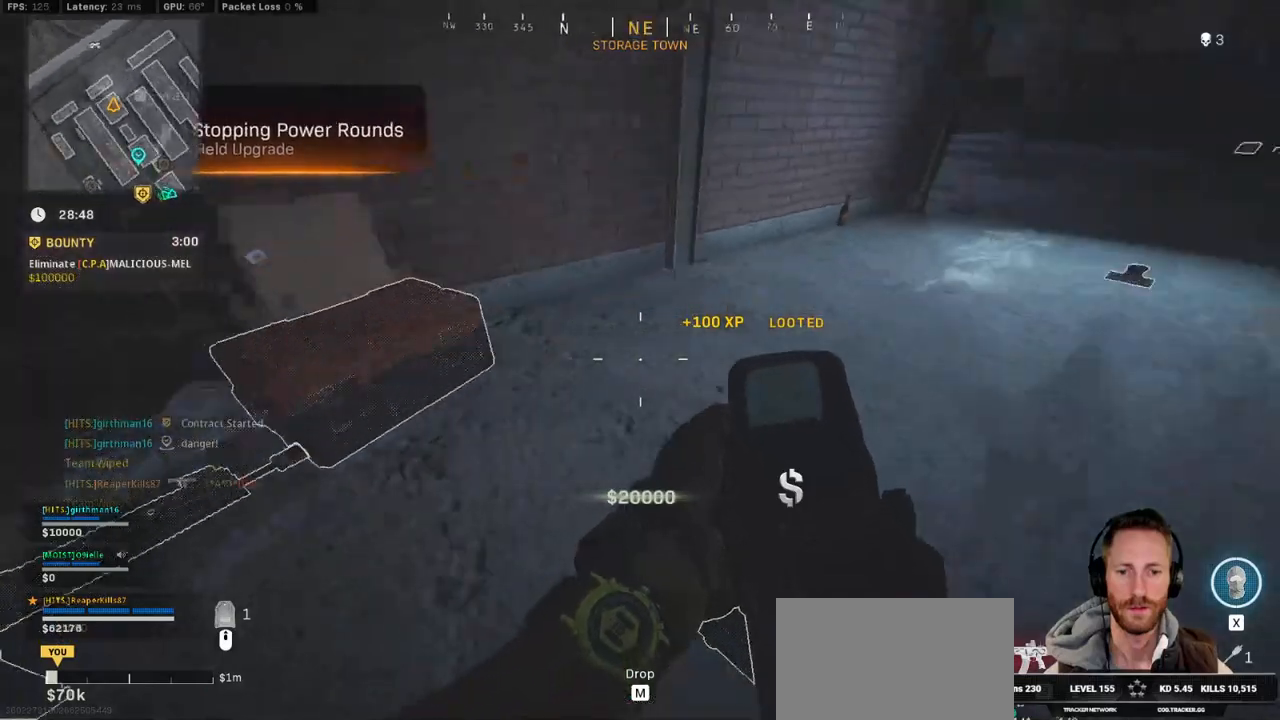
{"keys": ["ctrl", "s"], "mouse": [], "events": [[17, "a", "up"], [217, "d", "up"]]}
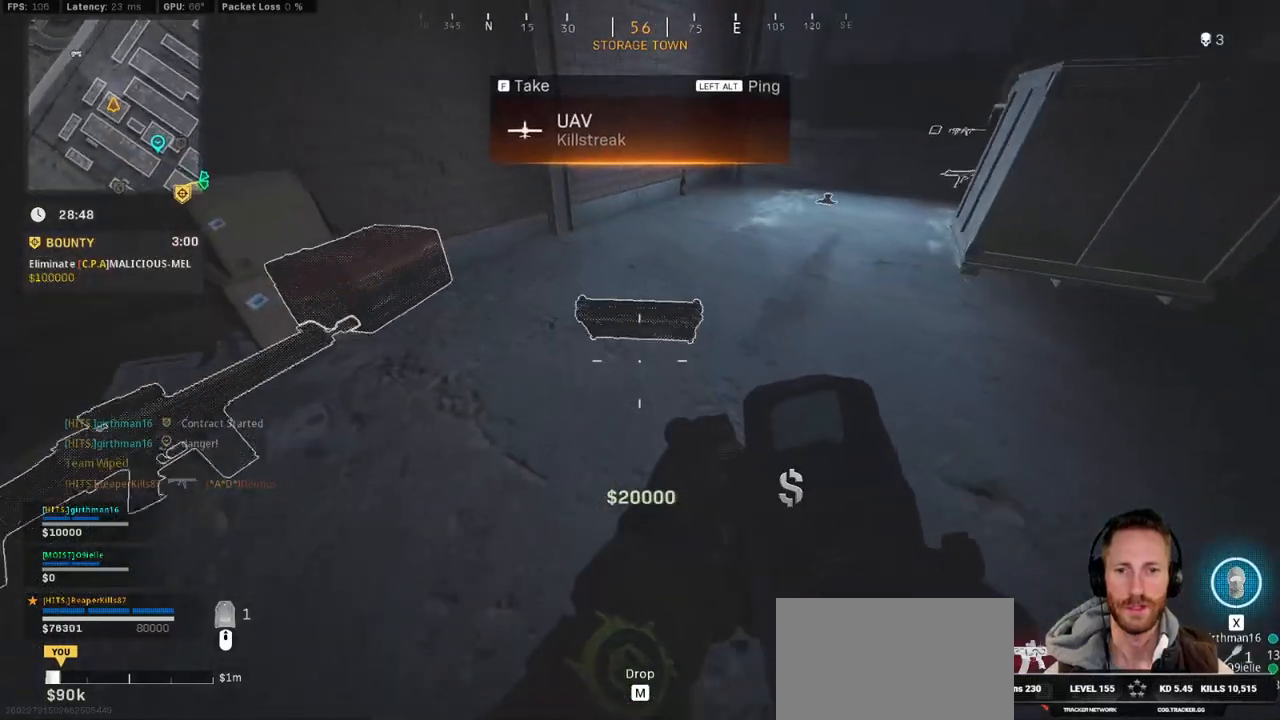
{"keys": ["shift", "w"], "mouse": [], "events": [[33, "f", "down"], [50, "s", "up"], [83, "ctrl", "up"], [183, "w", "down"], [217, "shift", "down"], [233, "f", "up"]]}
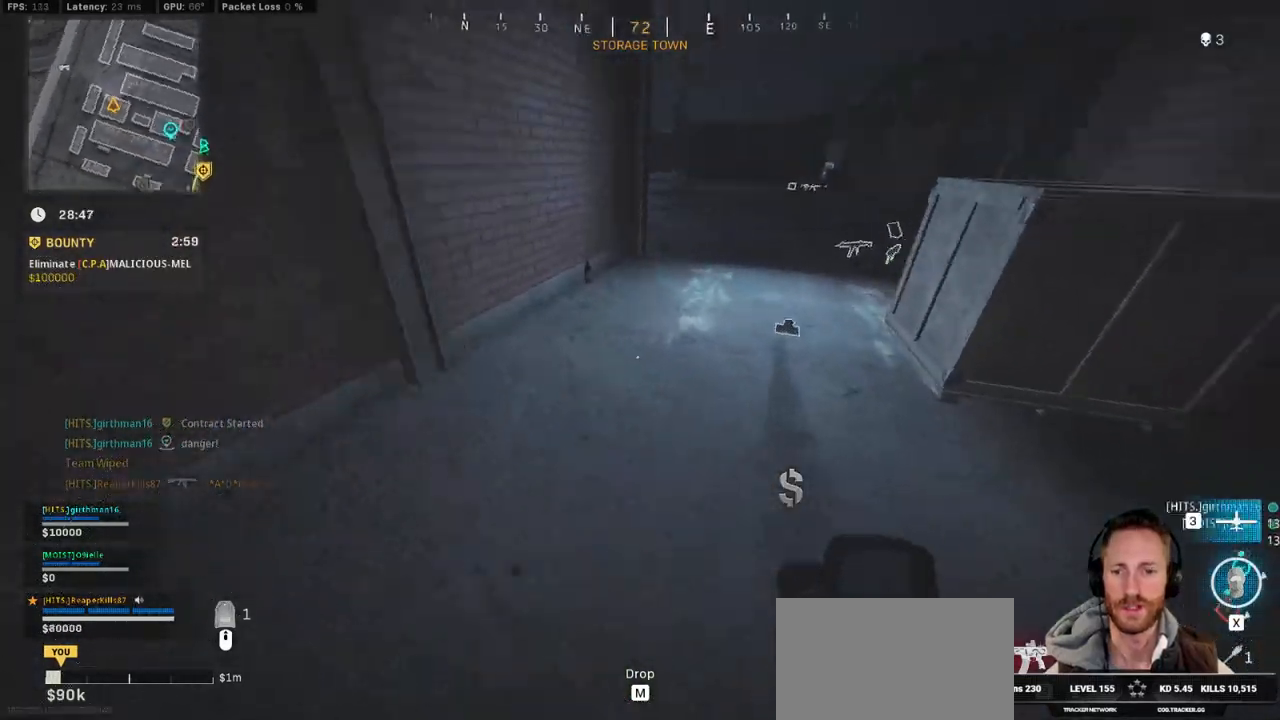
{"keys": ["3", "shift", "w"], "mouse": [], "events": [[283, "3", "down"], [383, "3", "up"], [450, "3", "down"]]}
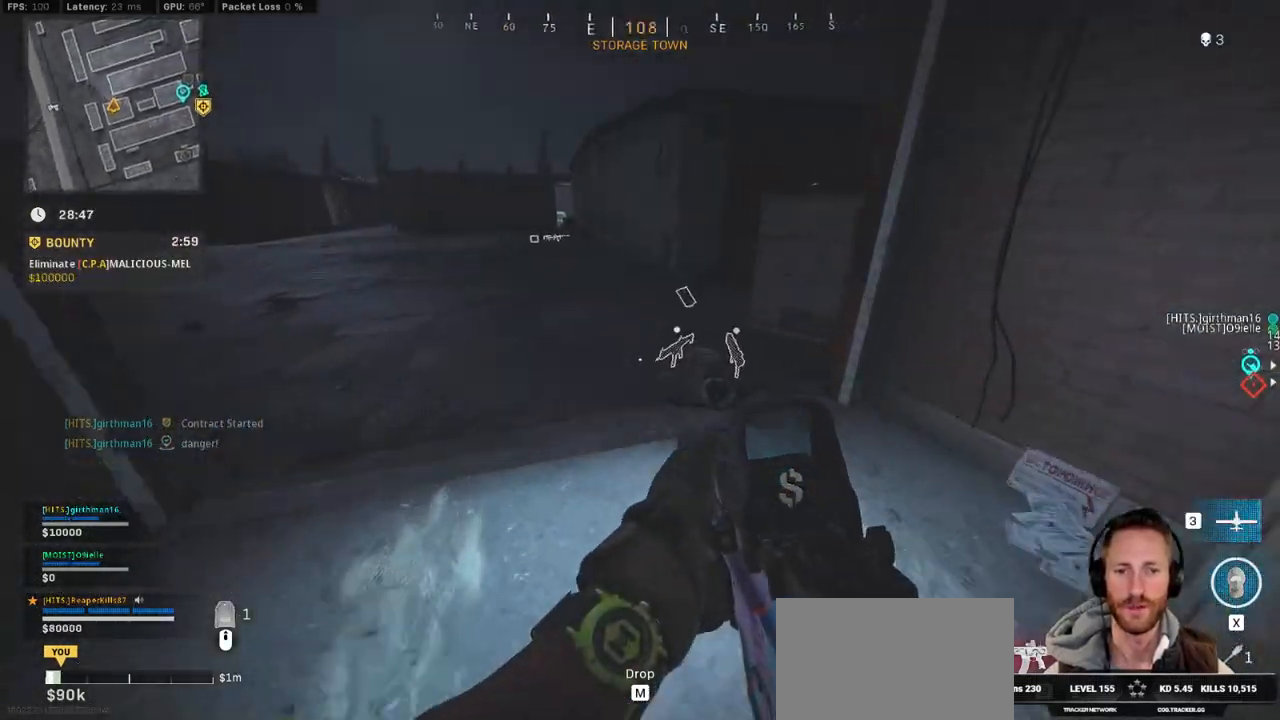
{"keys": ["a", "q", "shift", "w"], "mouse": [], "events": [[67, "3", "up"], [150, "3", "down"], [233, "3", "up"], [350, "3", "down"], [467, "3", "up"], [500, "a", "down"], [500, "q", "down"]]}
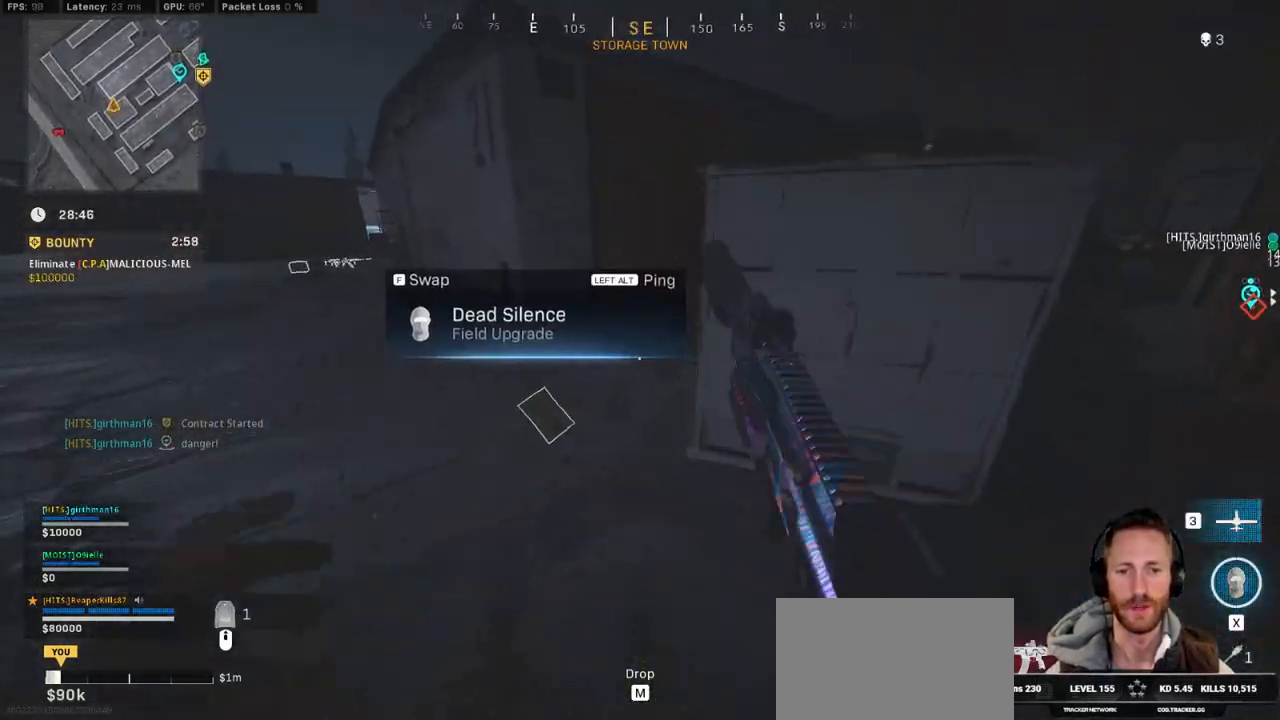
{"keys": ["shift", "w"], "mouse": [], "events": [[17, "3", "down"], [83, "a", "up"], [100, "q", "up"], [150, "3", "up"]]}
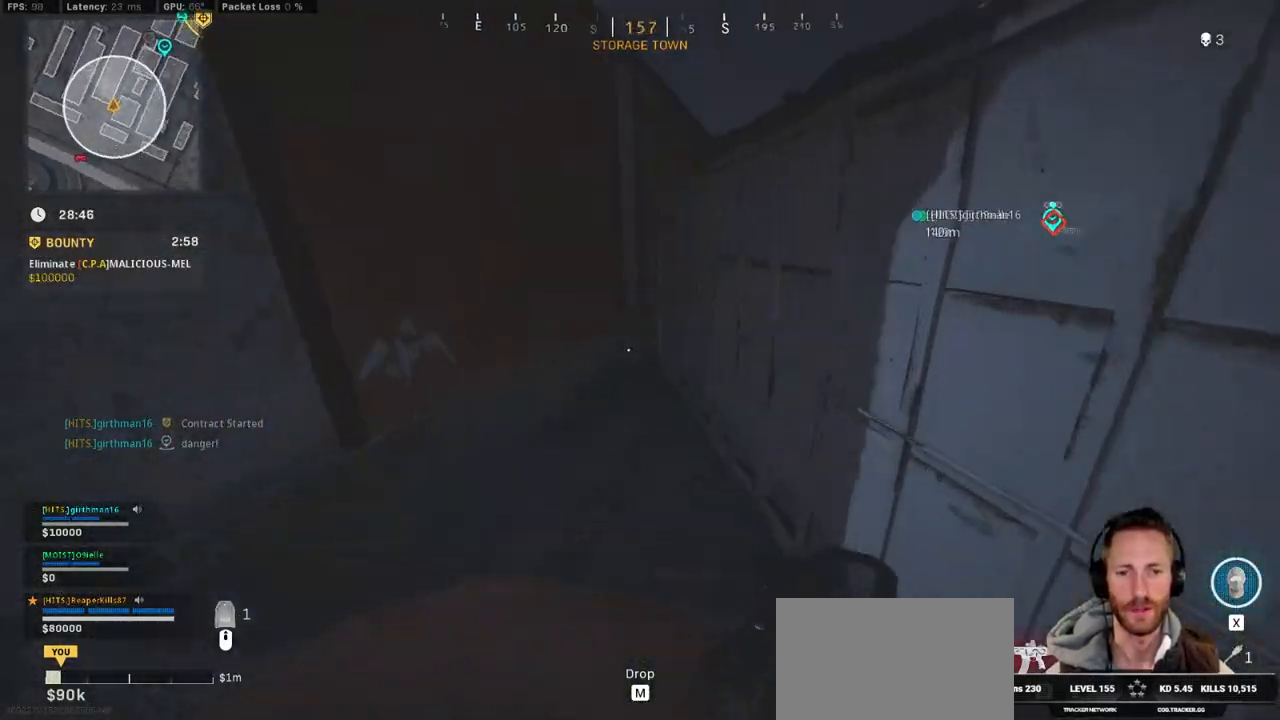
{"keys": ["a", "shift", "w"], "mouse": [], "events": [[333, "a", "down"]]}
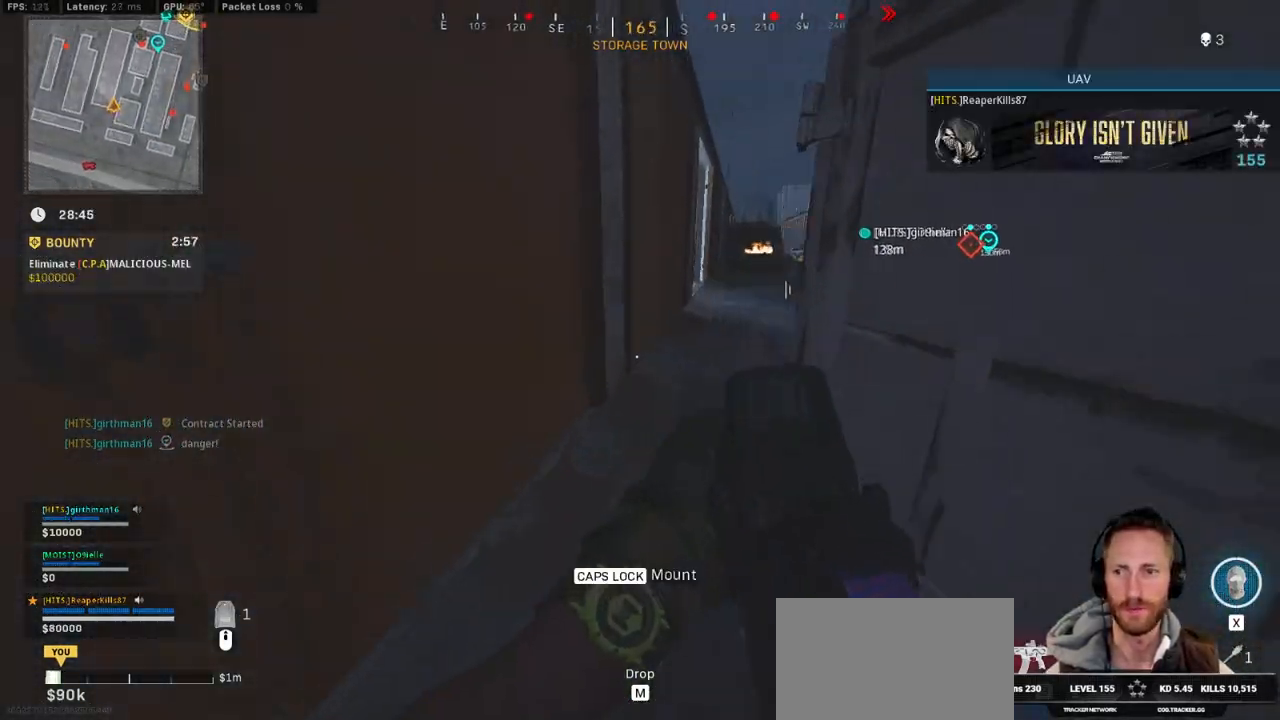
{"keys": ["c", "w"], "mouse": [], "events": [[17, "a", "up"], [83, "d", "down"], [217, "d", "up"], [350, "c", "down"], [417, "c", "up"], [450, "shift", "up"], [500, "c", "down"]]}
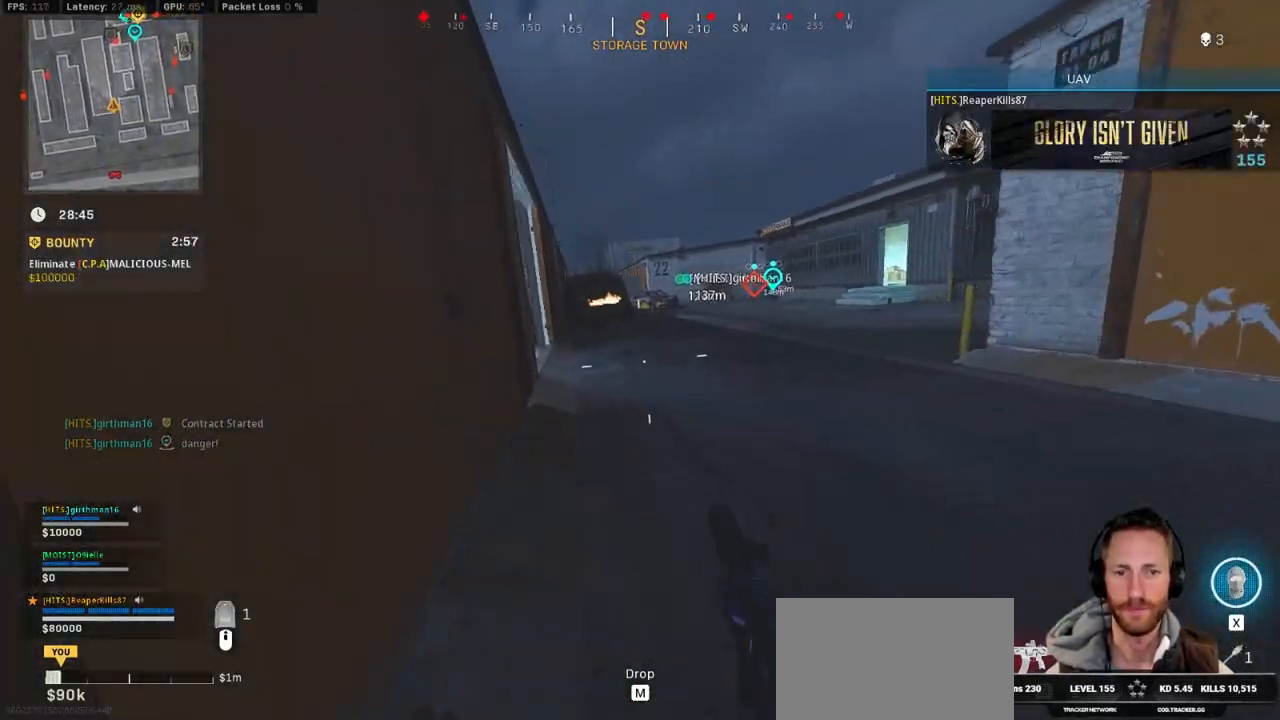
{"keys": ["shift", "w"], "mouse": [], "events": [[33, "space", "down"], [117, "c", "up"], [117, "shift", "down"], [167, "space", "up"]]}
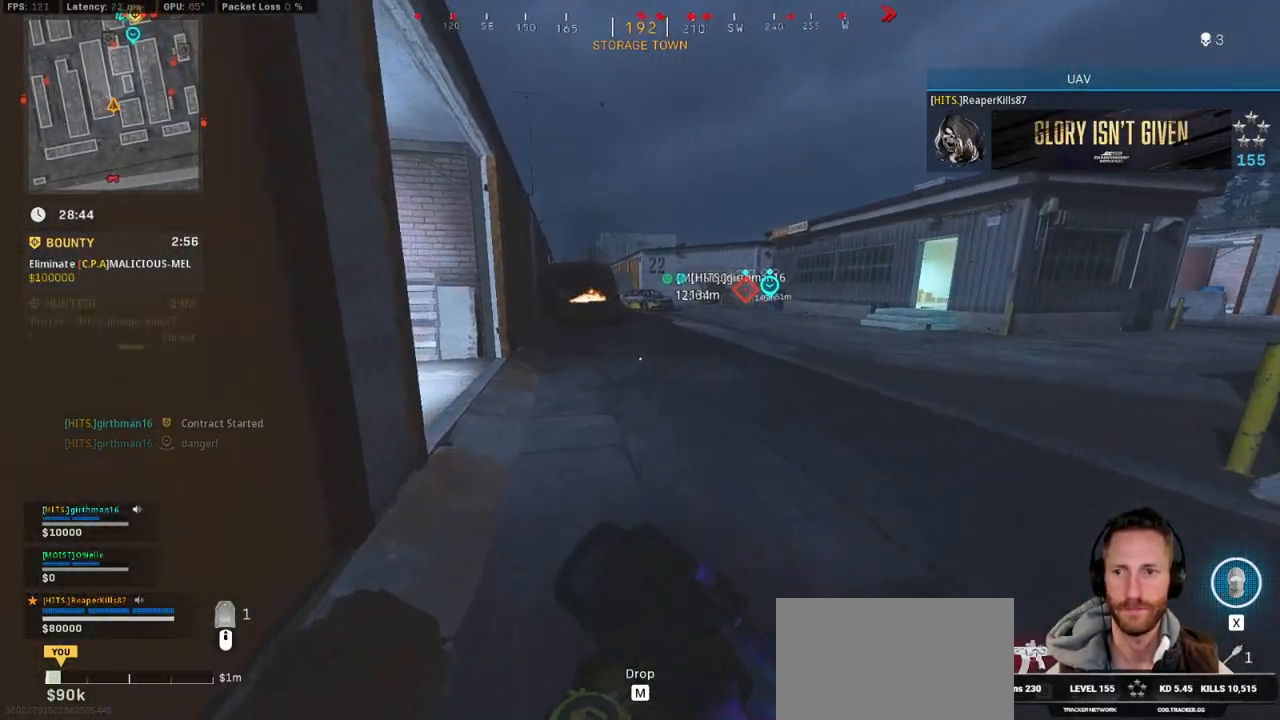
{"keys": ["c", "shift", "w"], "mouse": [], "events": [[467, "c", "down"]]}
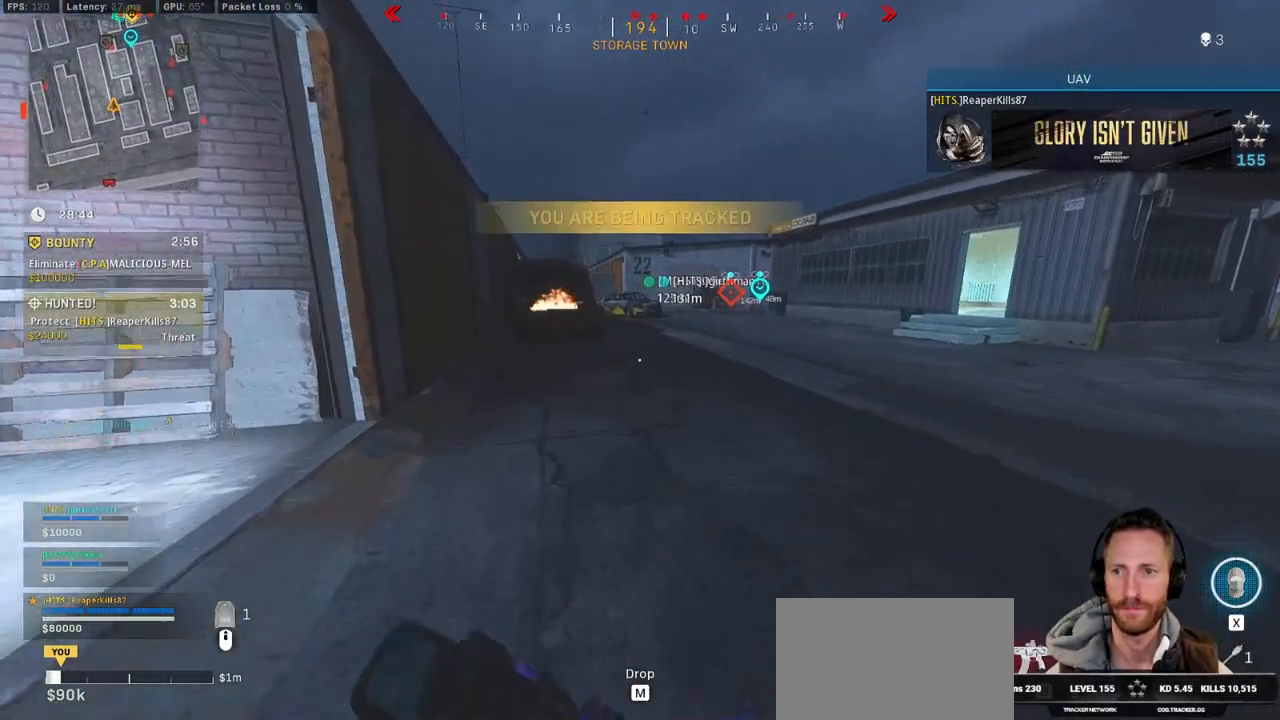
{"keys": ["a", "shift", "w"], "mouse": [], "events": [[33, "c", "up"], [67, "shift", "up"], [133, "c", "down"], [167, "space", "down"], [217, "shift", "down"], [250, "a", "down"], [250, "c", "up"], [300, "space", "up"]]}
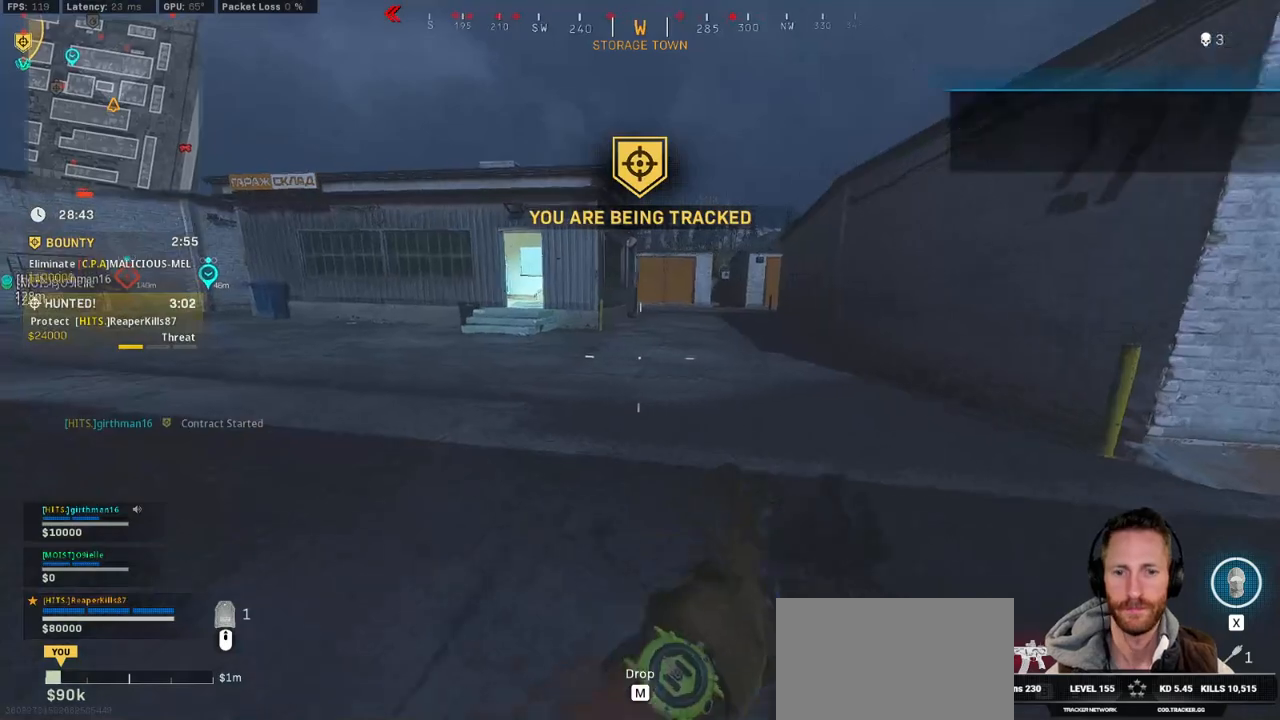
{"keys": ["shift", "w"], "mouse": [], "events": [[283, "a", "up"], [450, "c", "down"], [500, "c", "up"]]}
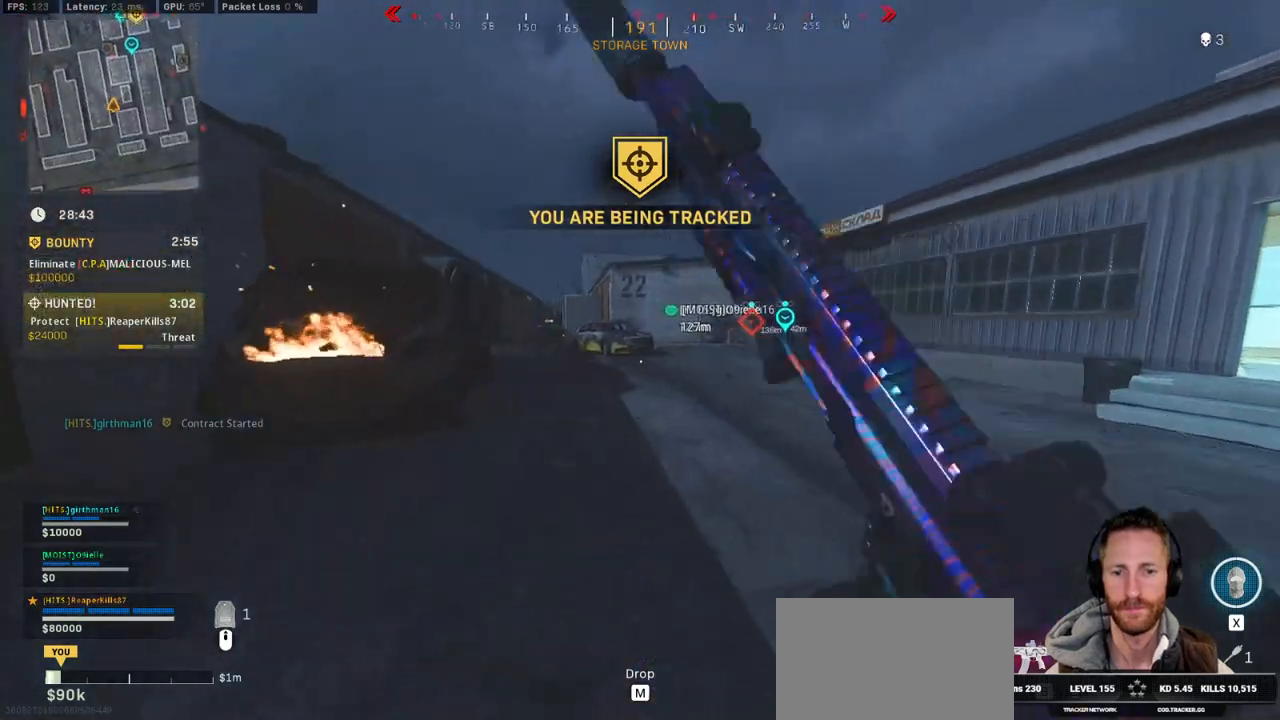
{"keys": ["shift", "w"], "mouse": [], "events": [[50, "shift", "up"], [117, "c", "down"], [117, "space", "down"], [183, "shift", "down"], [200, "a", "down"], [200, "c", "up"], [233, "space", "up"], [450, "a", "up"]]}
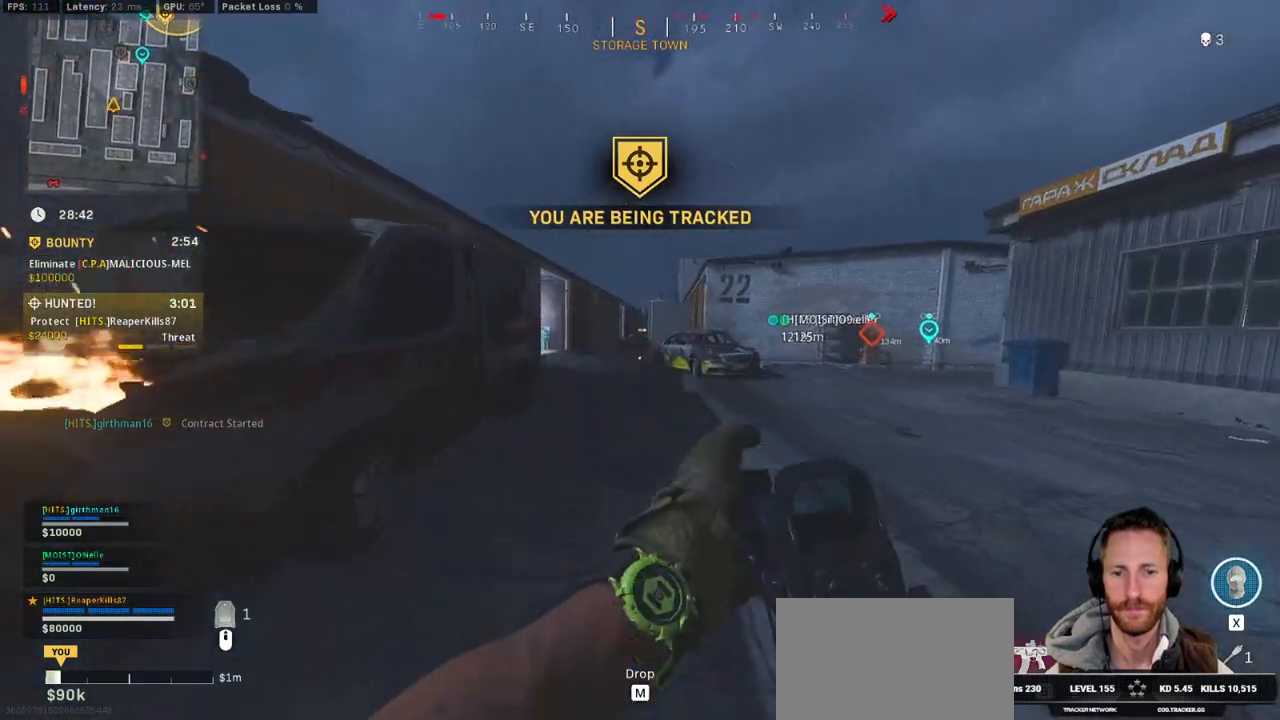
{"keys": ["shift", "w"], "mouse": [], "events": []}
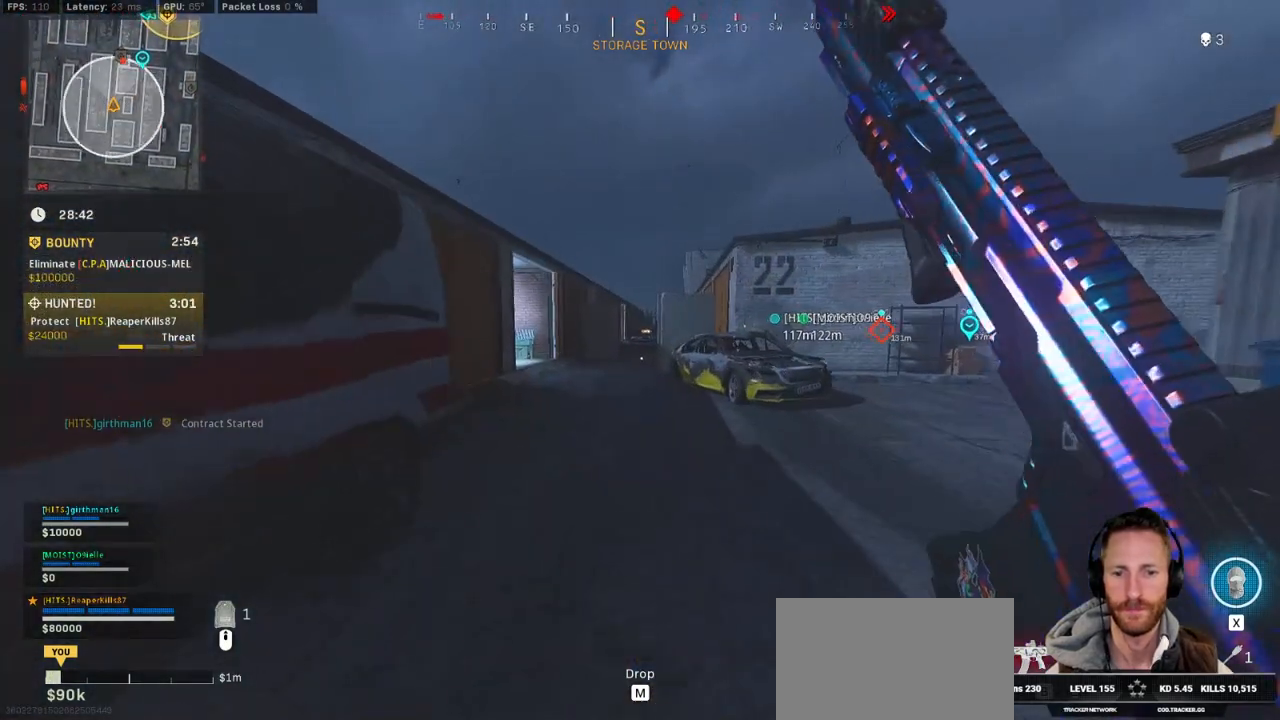
{"keys": ["shift", "w", "x"], "mouse": [], "events": [[233, "space", "down"], [283, "shift", "up"], [367, "space", "up"], [450, "shift", "down"], [500, "x", "down"]]}
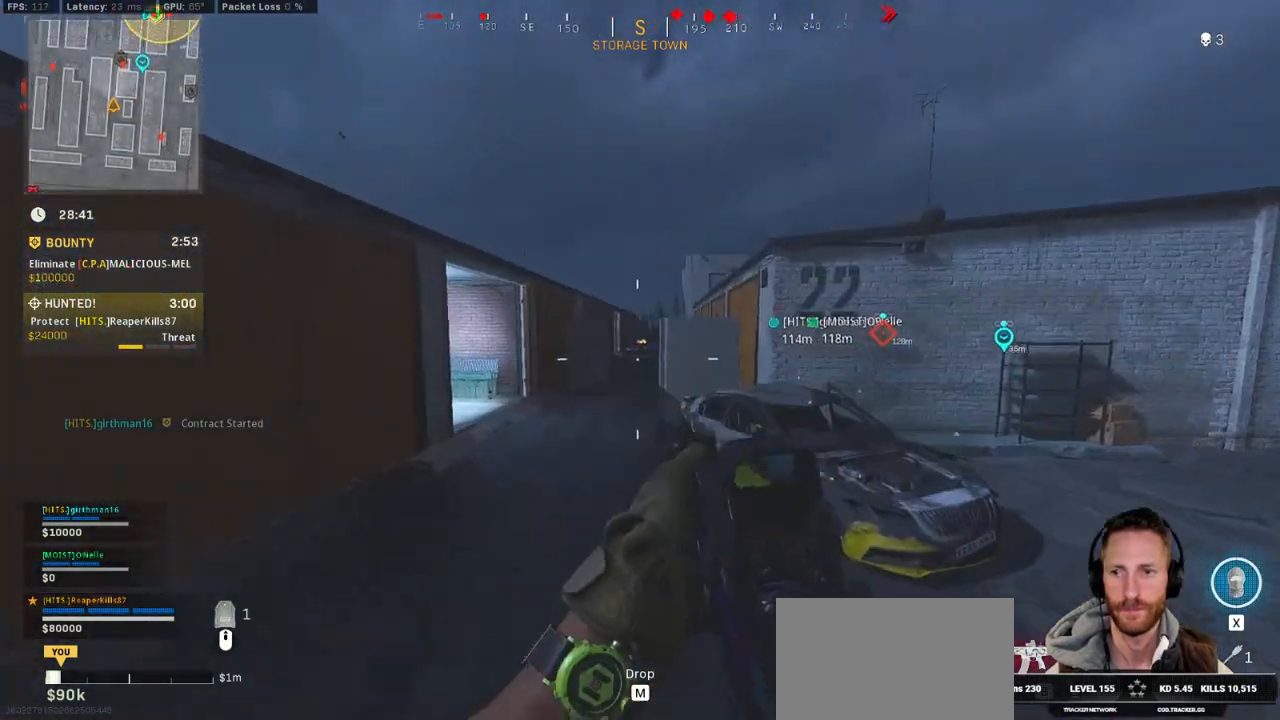
{"keys": ["shift", "w"], "mouse": [], "events": [[133, "x", "up"]]}
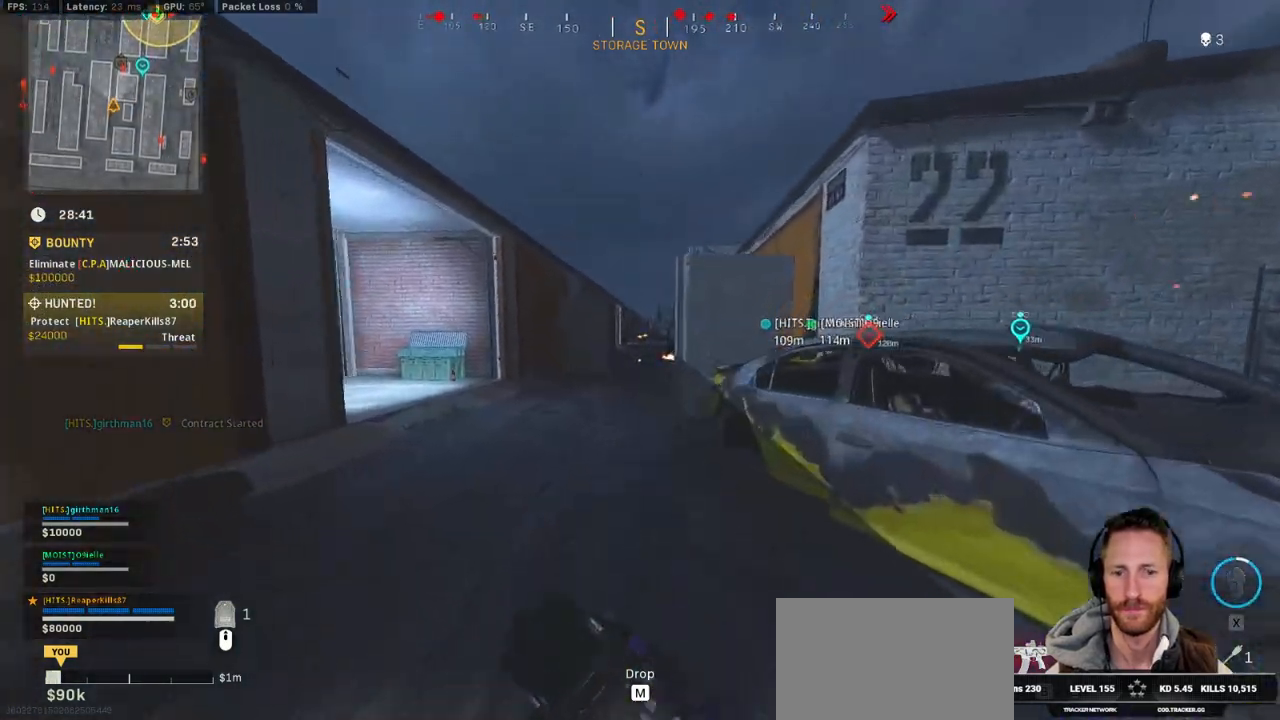
{"keys": ["shift", "w"], "mouse": [], "events": [[150, "a", "down"], [267, "a", "up"]]}
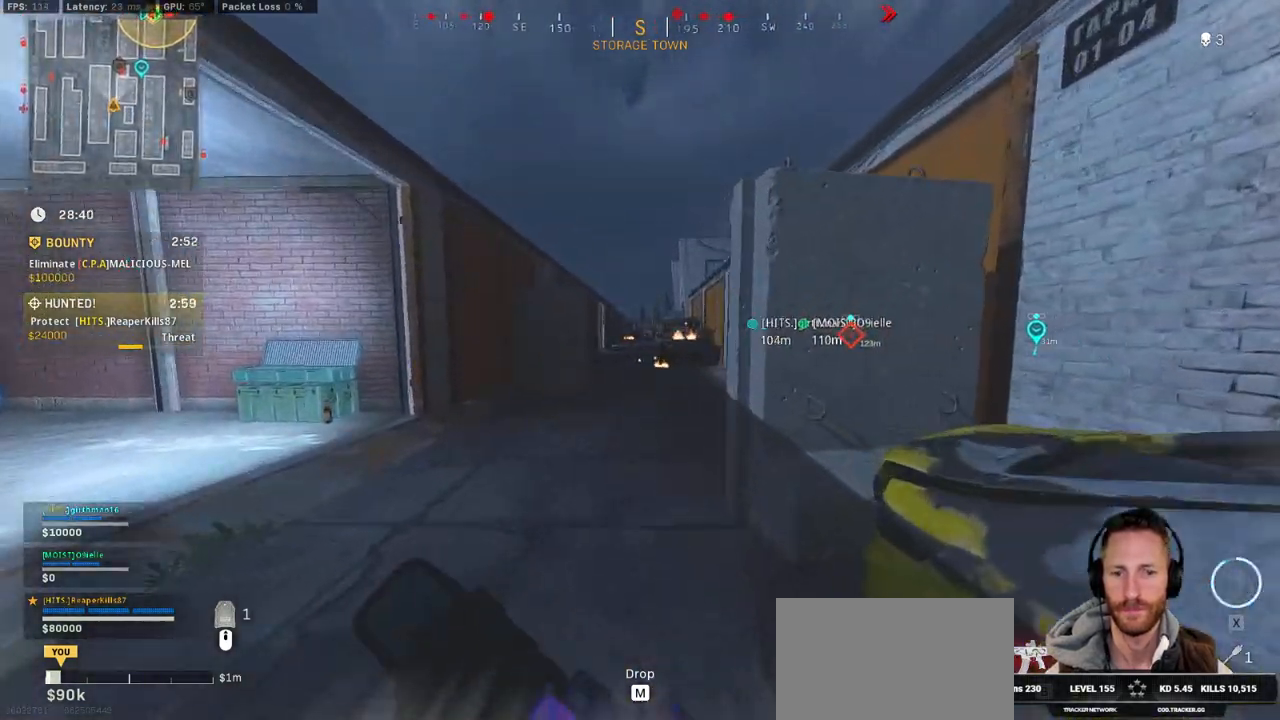
{"keys": ["a", "w"], "mouse": ["right"], "events": [[333, "a", "down"], [350, "mouse_right", "down"], [467, "shift", "up"]]}
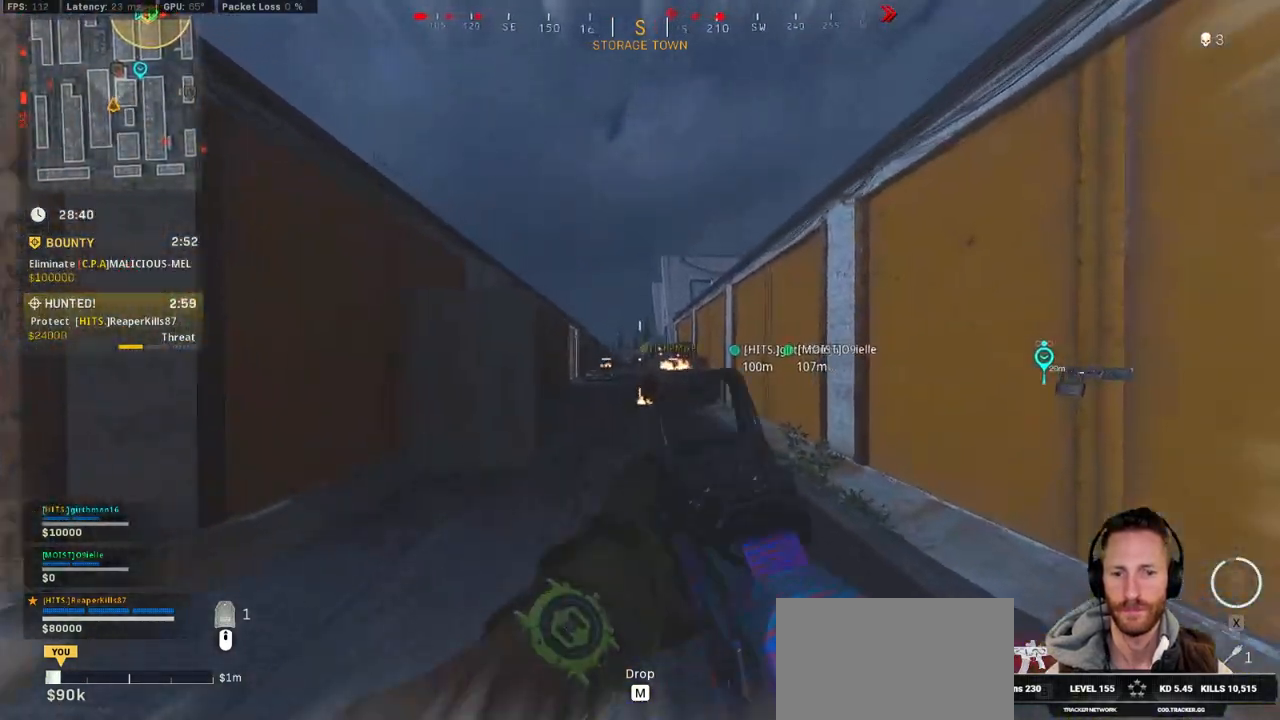
{"keys": ["a", "w"], "mouse": ["left", "right"], "events": [[83, "mouse_left", "down"]]}
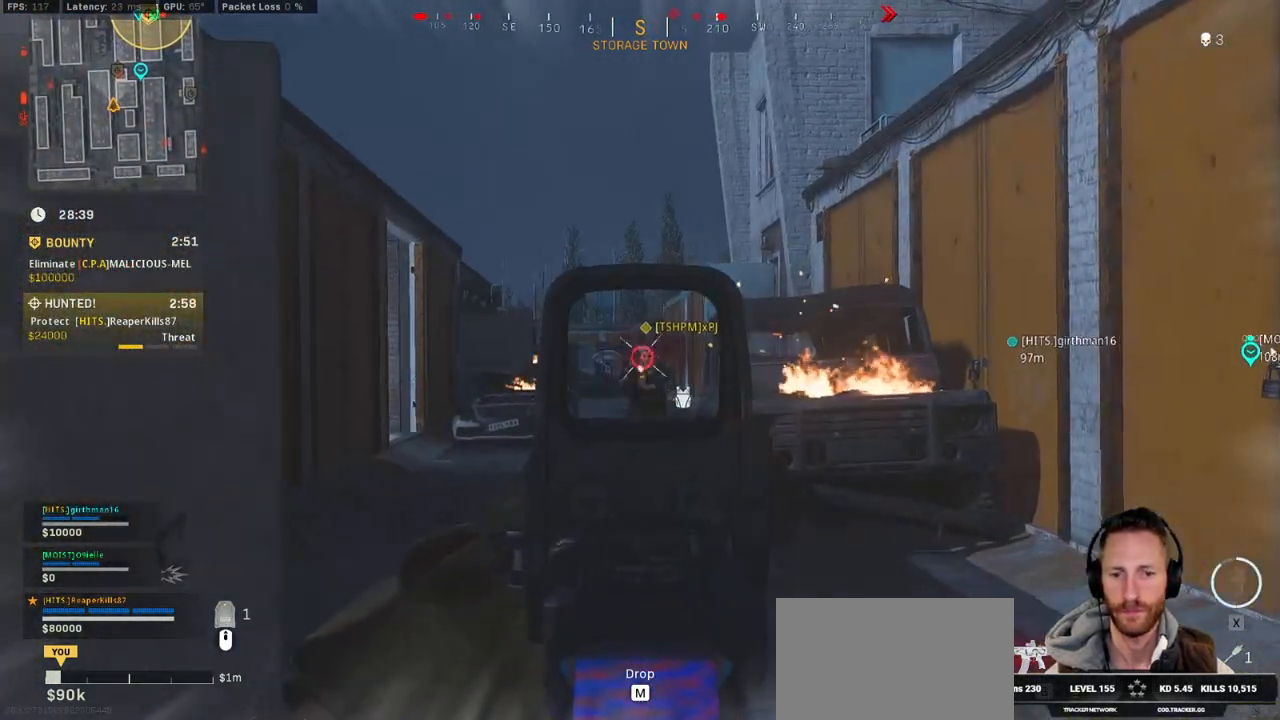
{"keys": ["w"], "mouse": ["left", "right"], "events": [[433, "a", "up"]]}
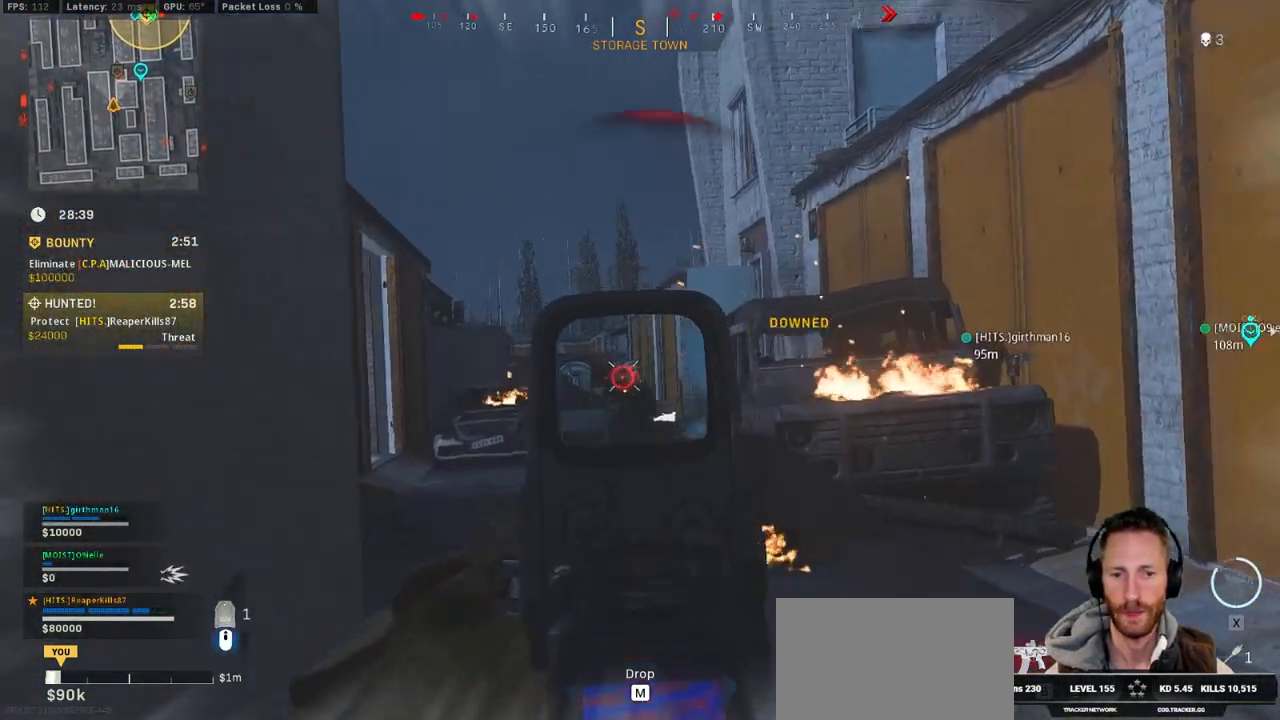
{"keys": ["w"], "mouse": ["left", "right"], "events": [[83, "d", "down"], [167, "d", "up"]]}
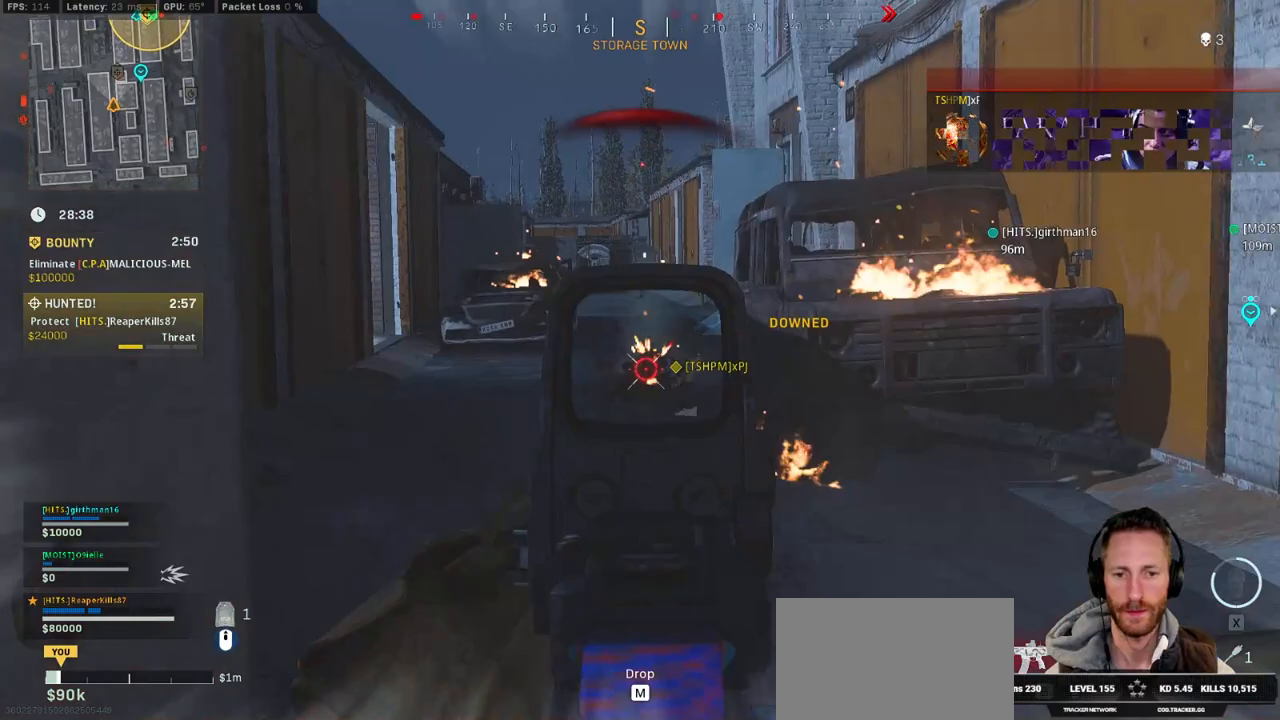
{"keys": ["shift", "w"], "mouse": [], "events": [[183, "d", "down"], [433, "mouse_right", "up"], [450, "mouse_left", "up"], [450, "shift", "down"], [467, "d", "up"]]}
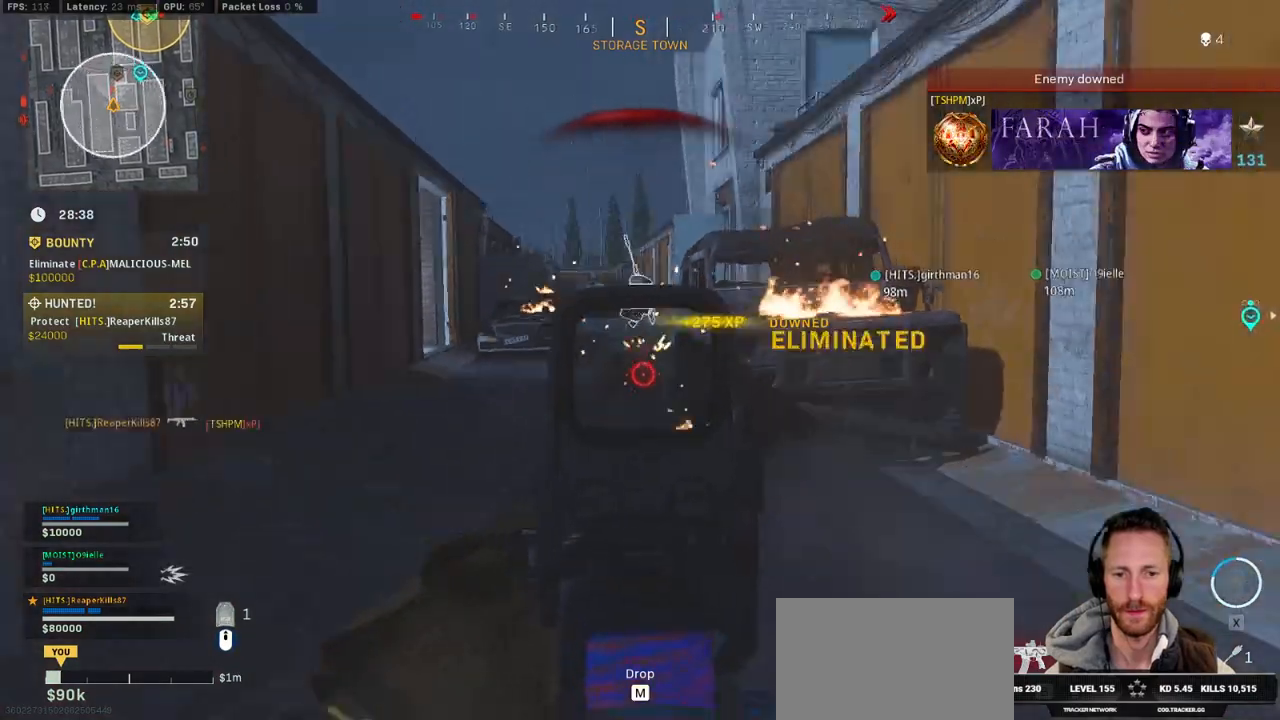
{"keys": ["a", "shift", "w"], "mouse": ["wheel"], "events": [[183, "mouse_wheel", "down"], [250, "mouse_wheel", "up"], [433, "mouse_wheel", "down"], [450, "a", "down"]]}
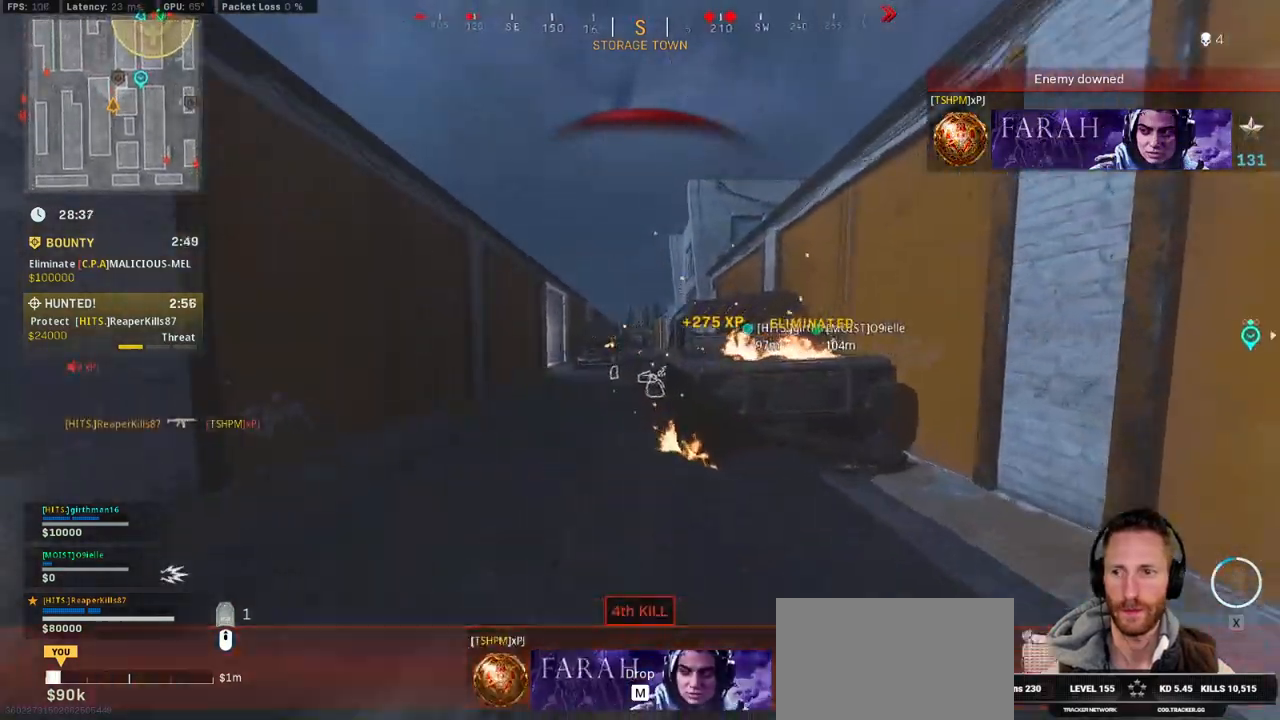
{"keys": ["d", "shift", "w"], "mouse": [], "events": [[50, "mouse_wheel", "up"], [167, "a", "up"], [217, "mouse_wheel", "down"], [400, "d", "down"], [400, "mouse_wheel", "up"]]}
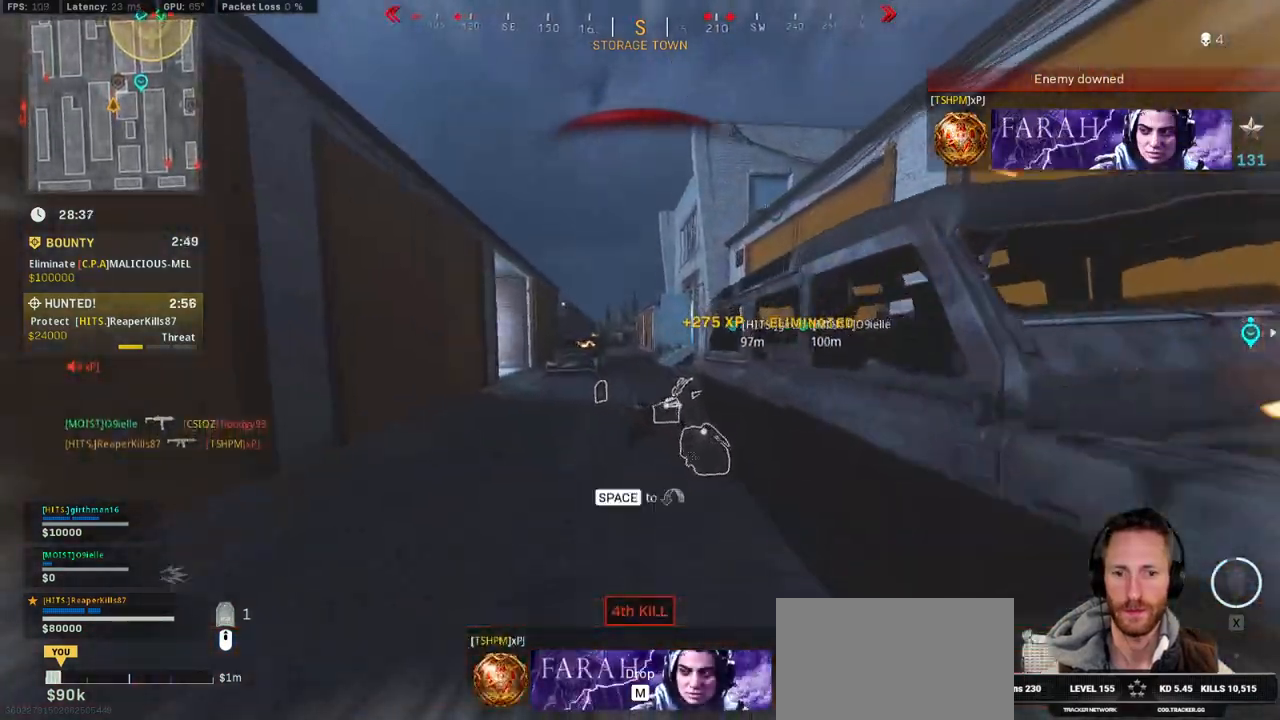
{"keys": ["shift", "w"], "mouse": [], "events": [[67, "d", "up"], [83, "mouse_wheel", "down"], [217, "mouse_wheel", "up"], [283, "a", "down"], [367, "mouse_wheel", "down"], [467, "mouse_wheel", "up"], [483, "a", "up"]]}
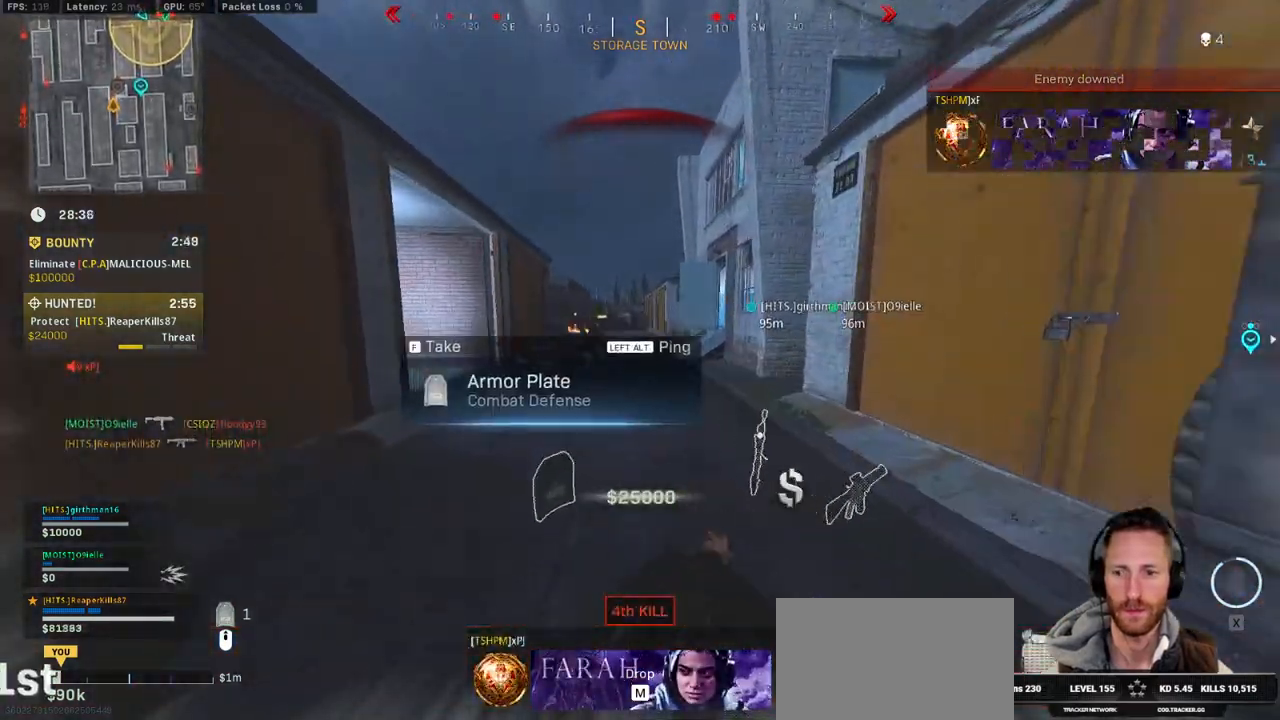
{"keys": ["d", "shift", "w"], "mouse": [], "events": [[217, "d", "down"], [267, "shift", "up"], [333, "w", "up"], [450, "w", "down"], [500, "shift", "down"]]}